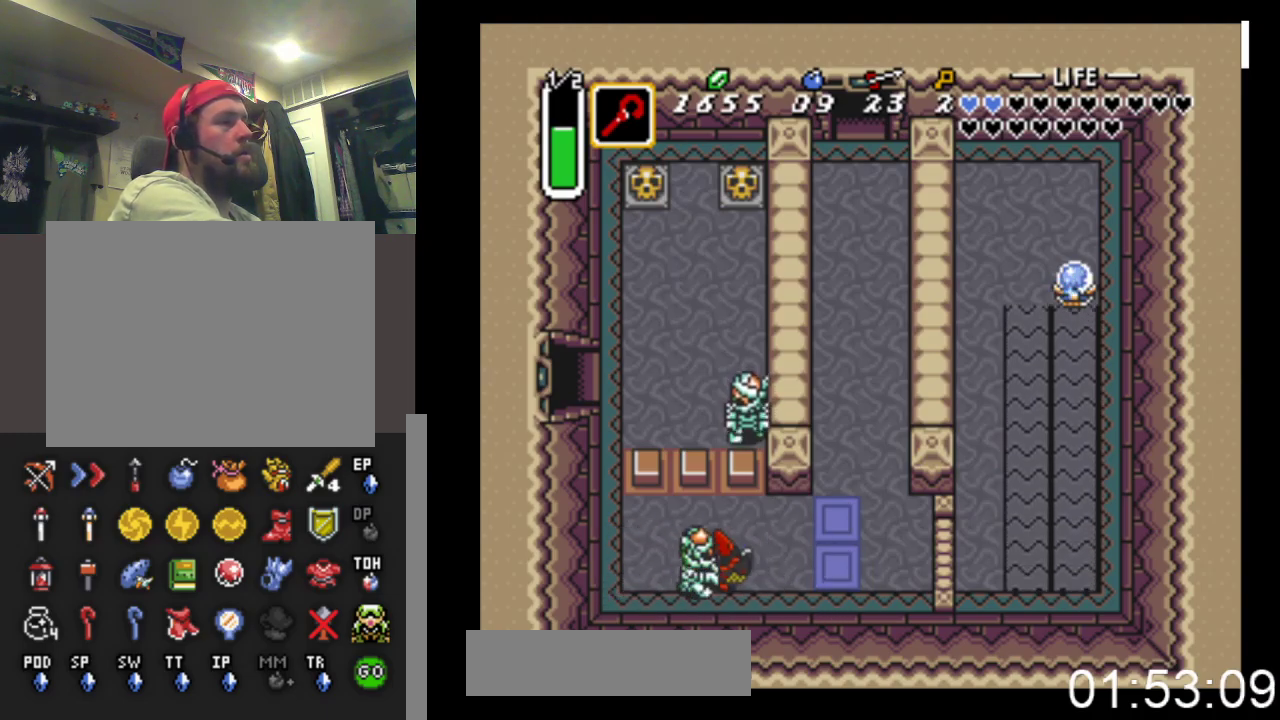
Gameplay with a controller (Xbox layout); each line is a JSON object with the inputs held at the frame after it. "events" lists button and stick changes between this image and that frame as [ms after this image, input, new state], when the widget could be followed in between. Not read: left_stick right_stick.
{"buttons": ["A"], "events": [[200, "A", "up"], [500, "A", "down"]]}
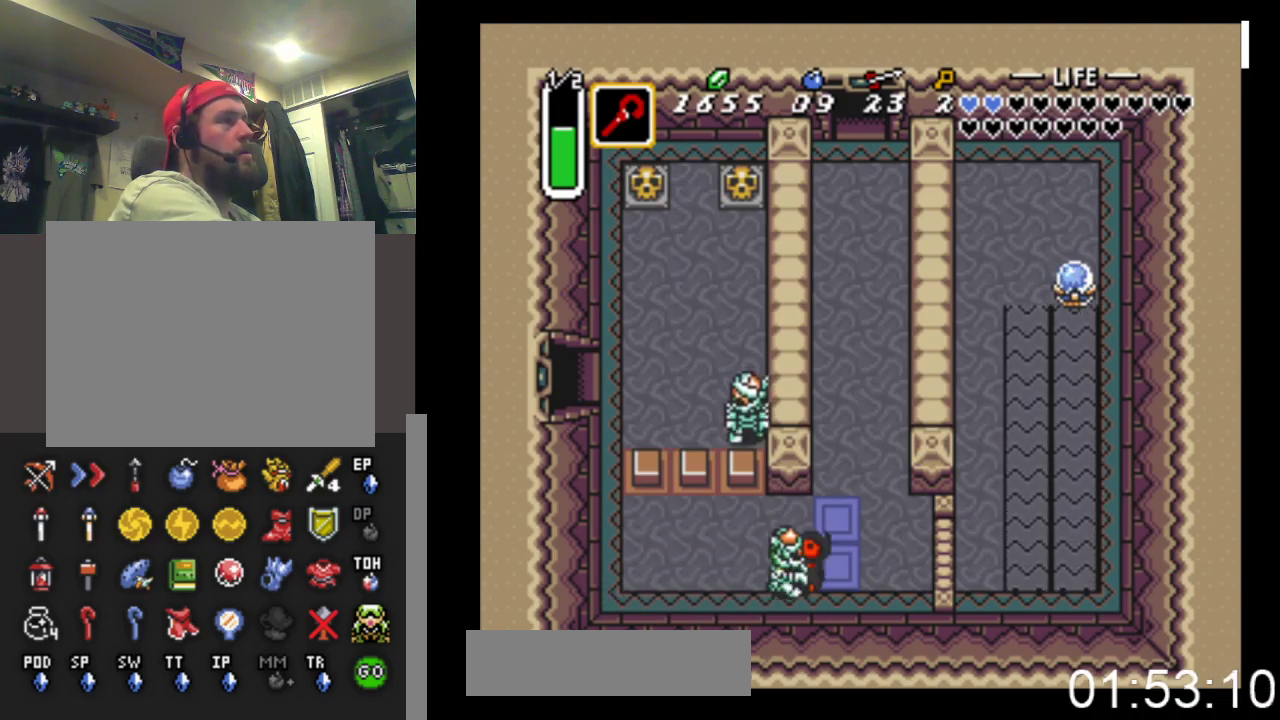
{"buttons": ["DPAD_LEFT"], "events": [[167, "A", "up"], [200, "DPAD_LEFT", "down"]]}
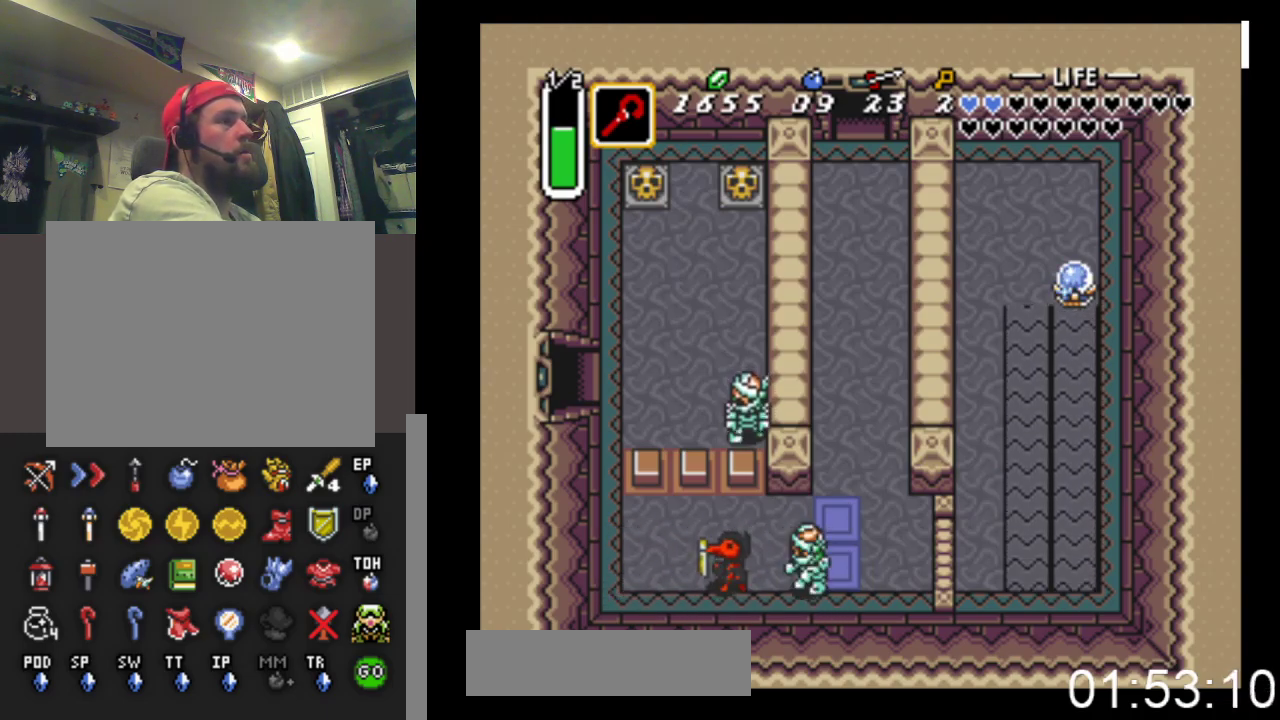
{"buttons": ["A"], "events": [[233, "DPAD_LEFT", "up"], [267, "DPAD_RIGHT", "down"], [300, "A", "down"], [367, "DPAD_RIGHT", "up"]]}
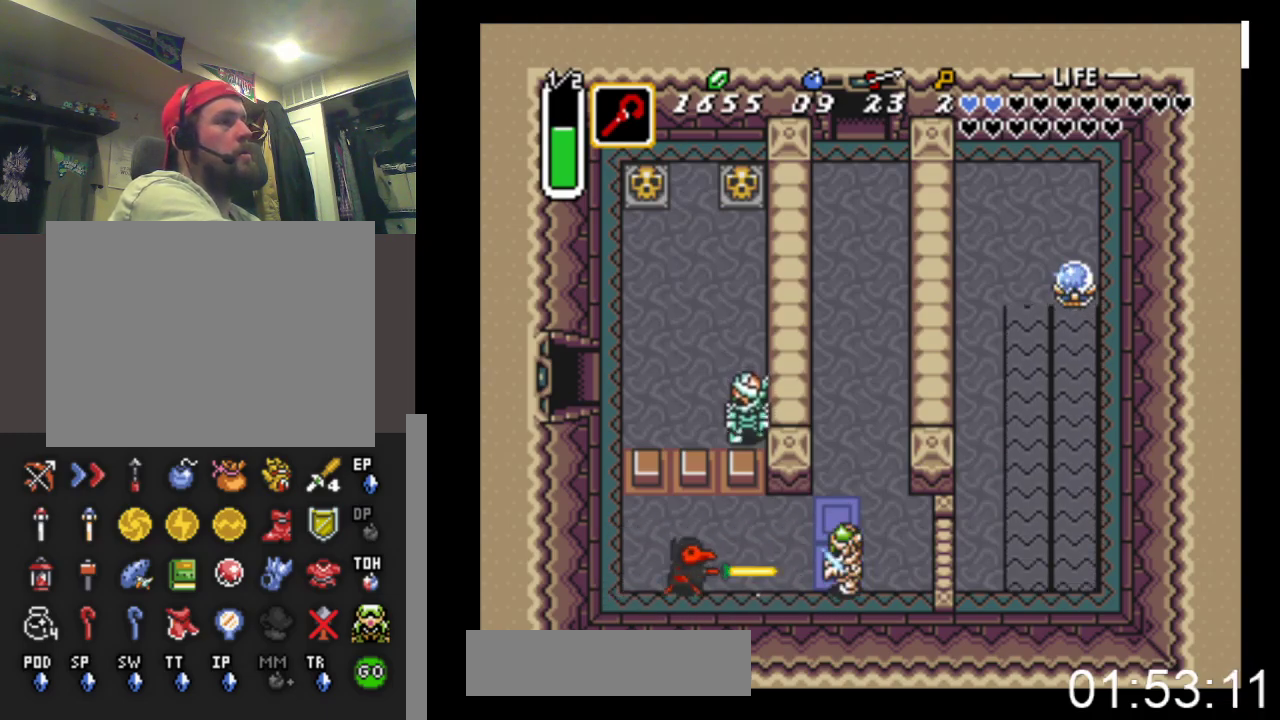
{"buttons": ["START"], "events": [[33, "A", "up"], [200, "DPAD_RIGHT", "down"], [400, "START", "down"], [467, "DPAD_RIGHT", "up"]]}
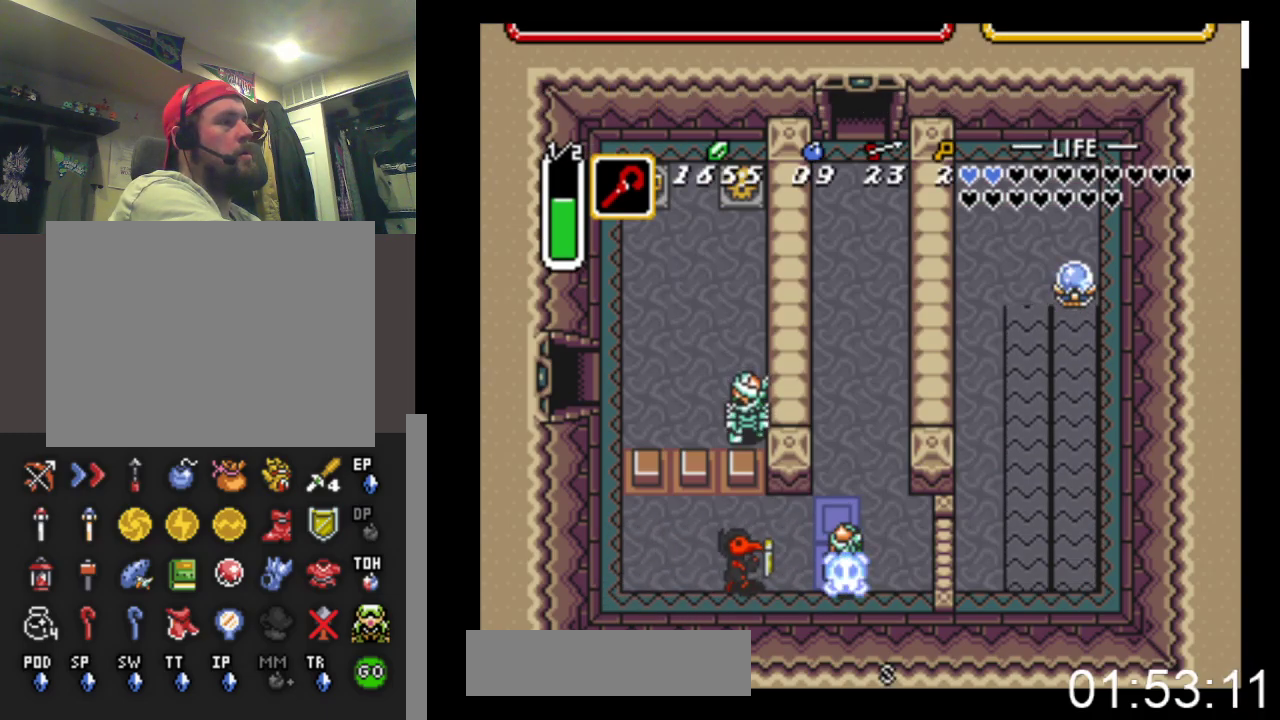
{"buttons": [], "events": [[133, "START", "up"]]}
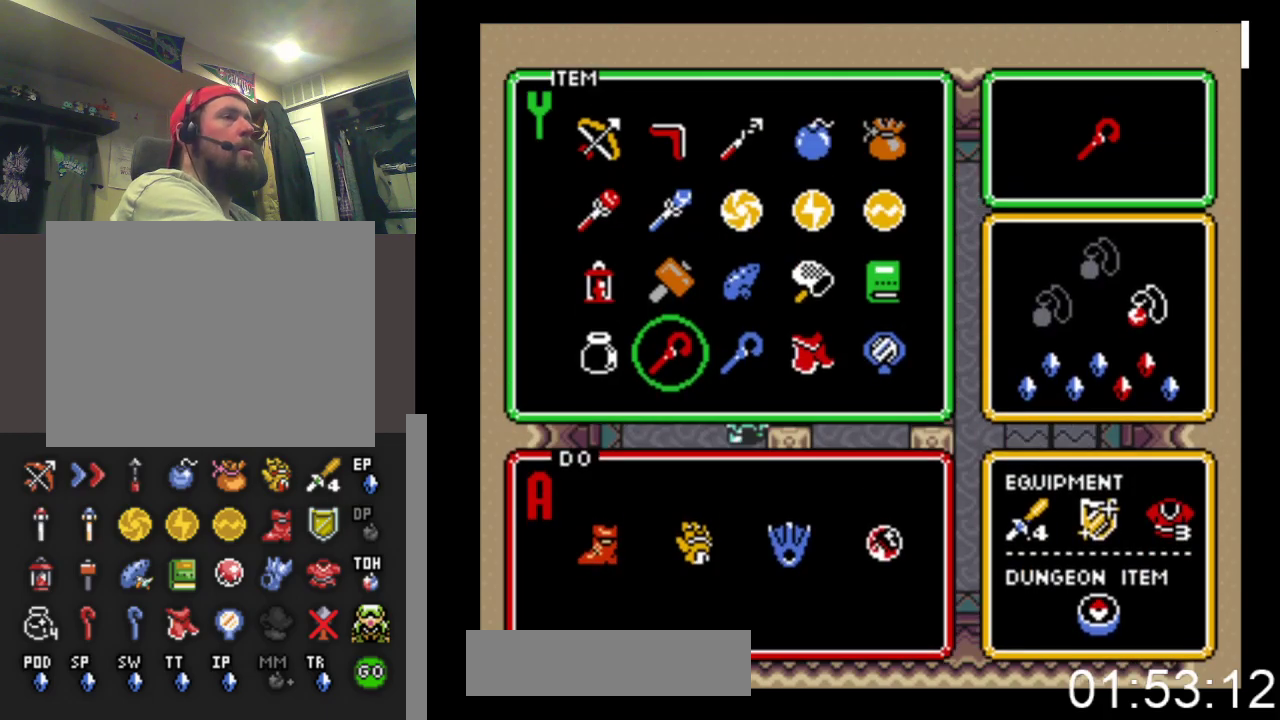
{"buttons": ["START"], "events": [[400, "START", "down"]]}
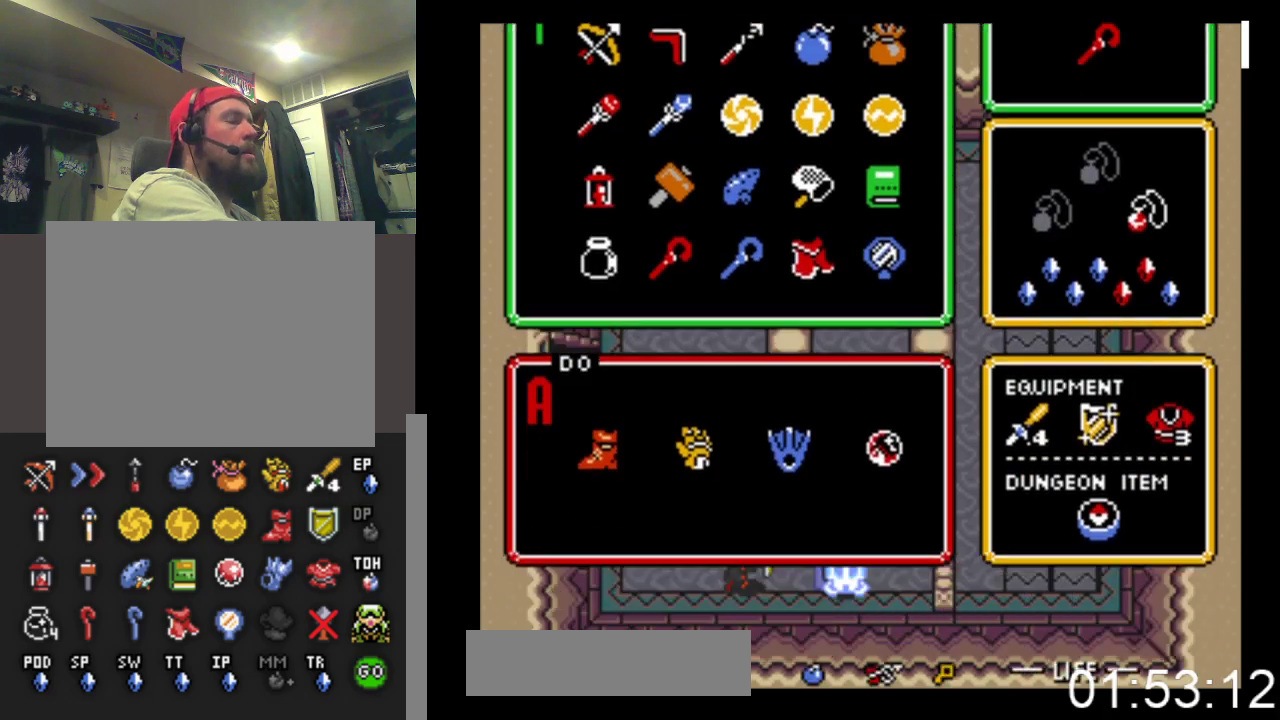
{"buttons": ["DPAD_RIGHT"], "events": [[100, "START", "up"], [300, "DPAD_RIGHT", "down"]]}
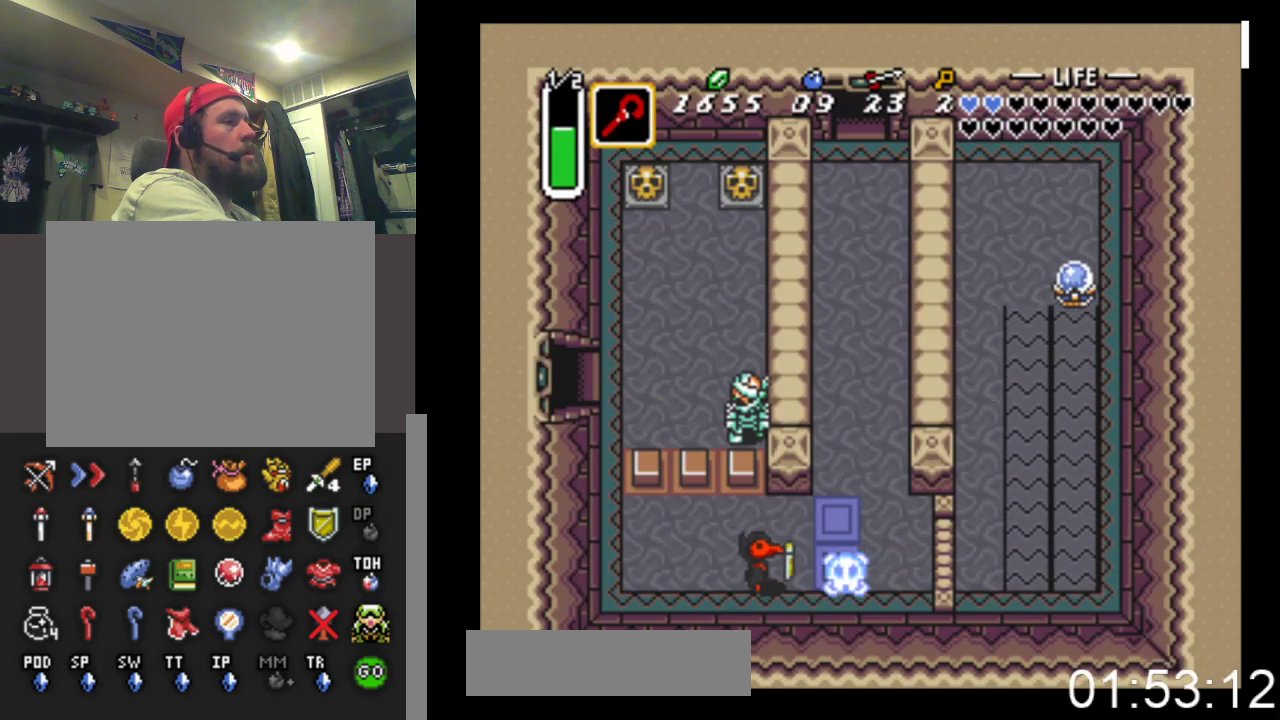
{"buttons": ["B"], "events": [[233, "DPAD_RIGHT", "up"], [233, "X", "down"], [400, "X", "up"], [500, "B", "down"]]}
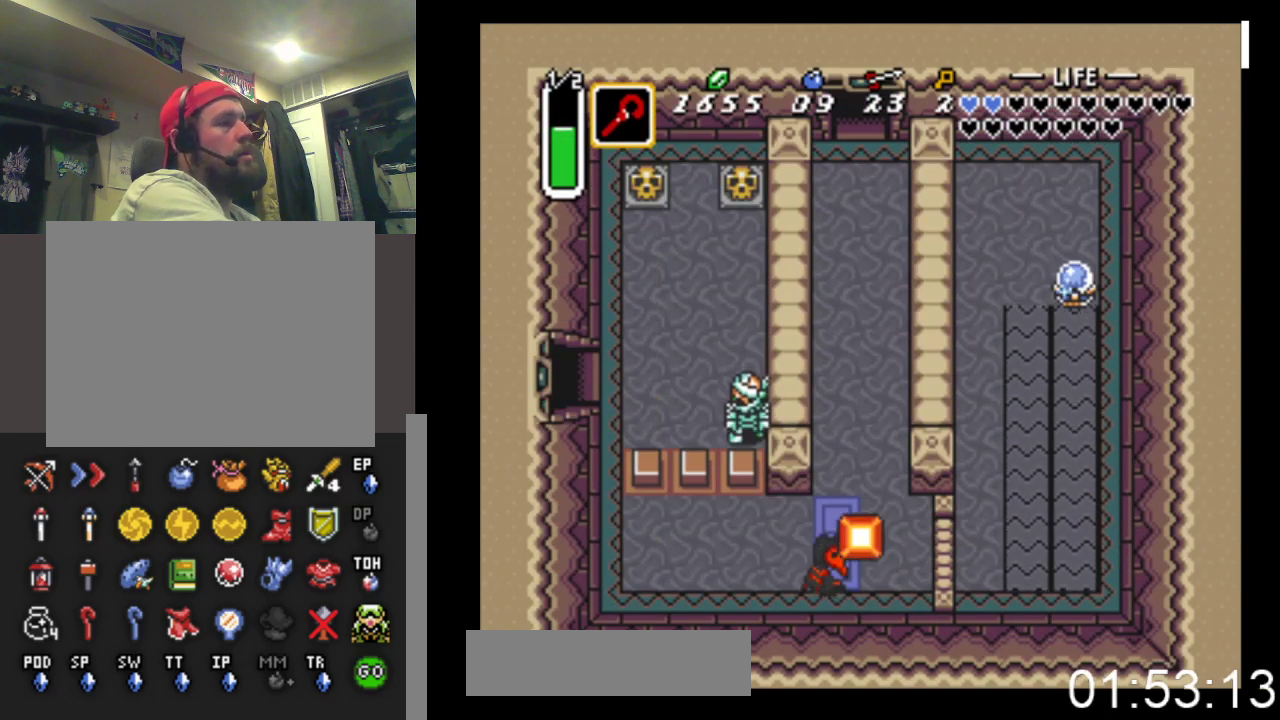
{"buttons": ["DPAD_RIGHT"], "events": [[200, "B", "up"], [433, "DPAD_RIGHT", "down"]]}
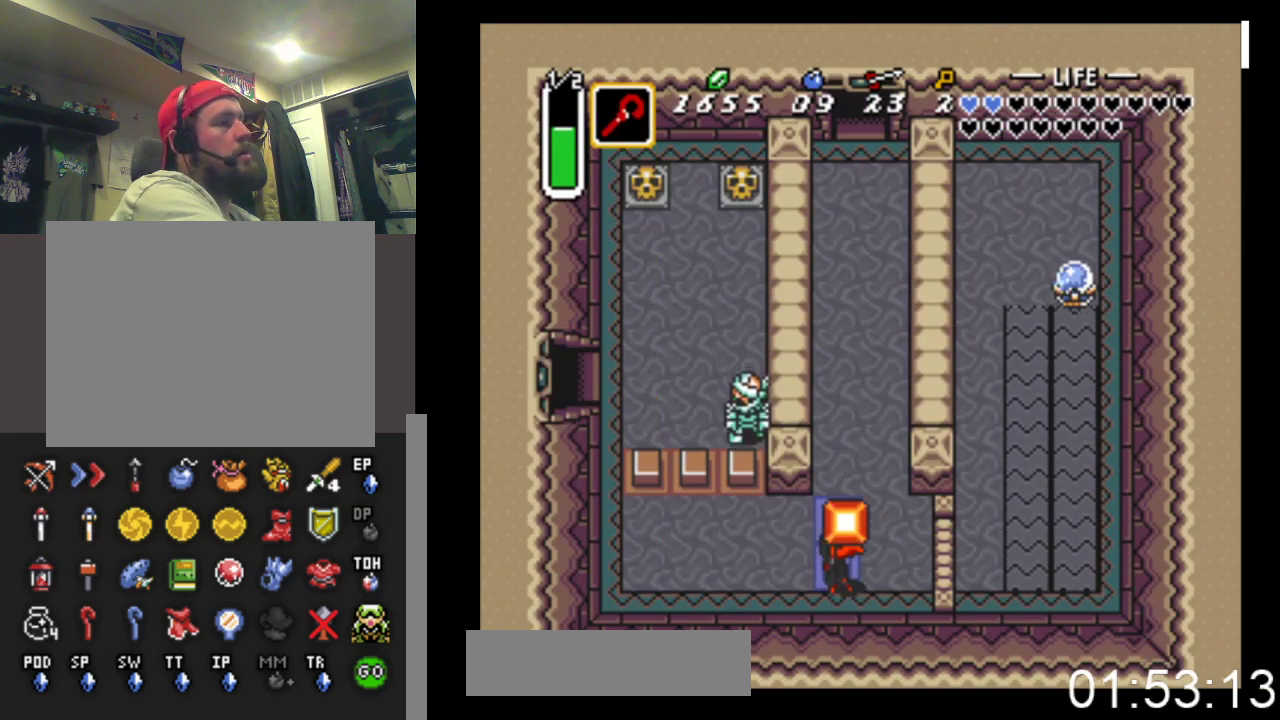
{"buttons": ["DPAD_LEFT"], "events": [[167, "B", "down"], [300, "DPAD_RIGHT", "up"], [367, "B", "up"], [467, "DPAD_LEFT", "down"]]}
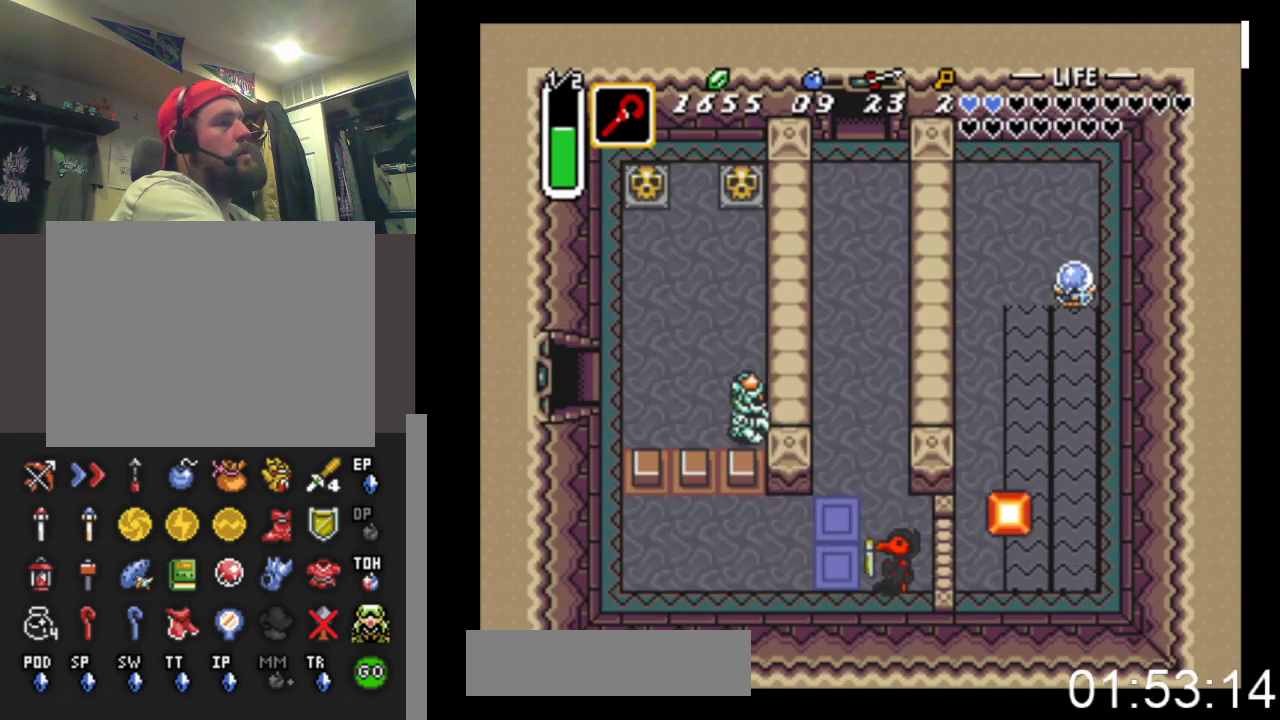
{"buttons": ["DPAD_LEFT"], "events": [[300, "X", "down"], [500, "X", "up"]]}
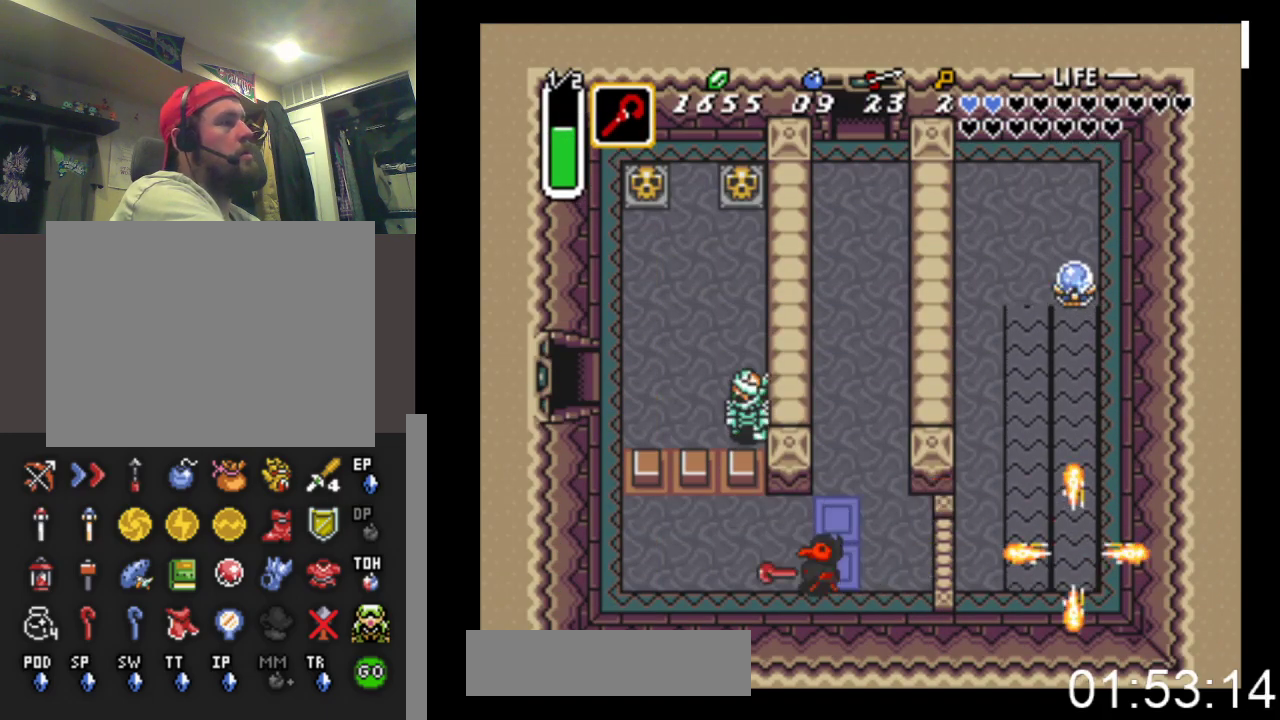
{"buttons": ["DPAD_LEFT", "START"], "events": [[467, "START", "down"]]}
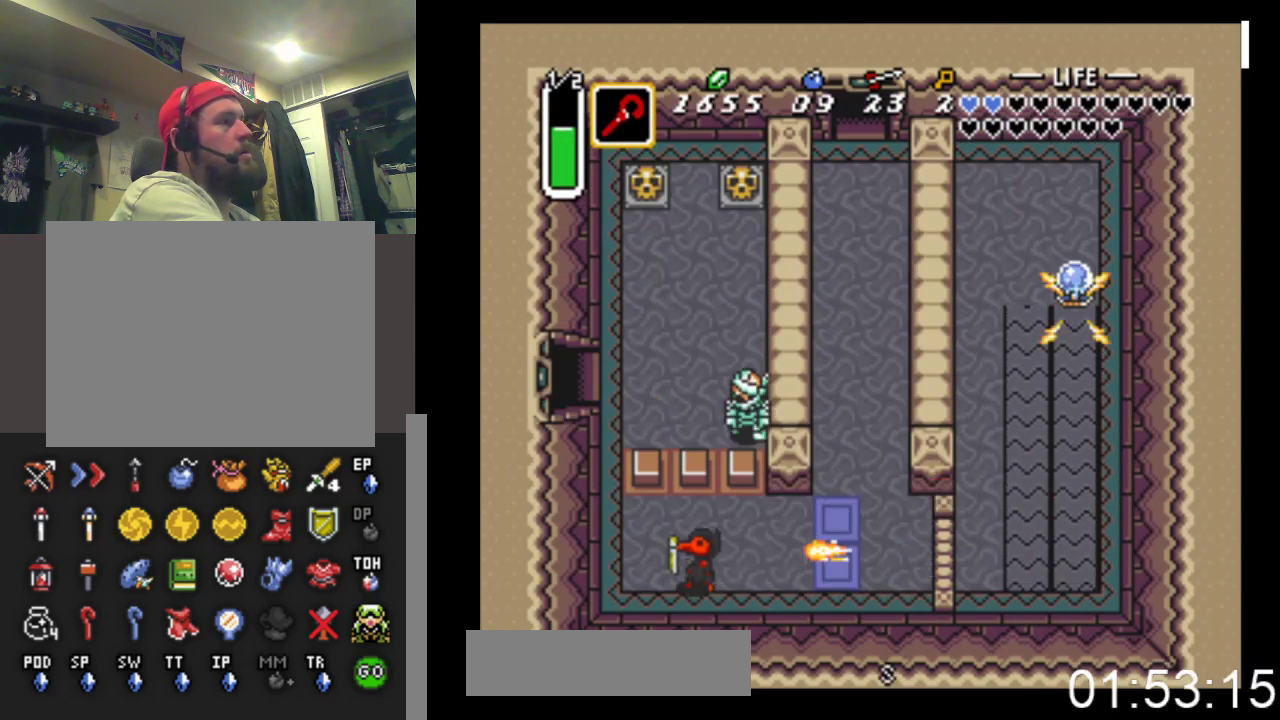
{"buttons": [], "events": [[167, "DPAD_LEFT", "up"], [300, "START", "up"]]}
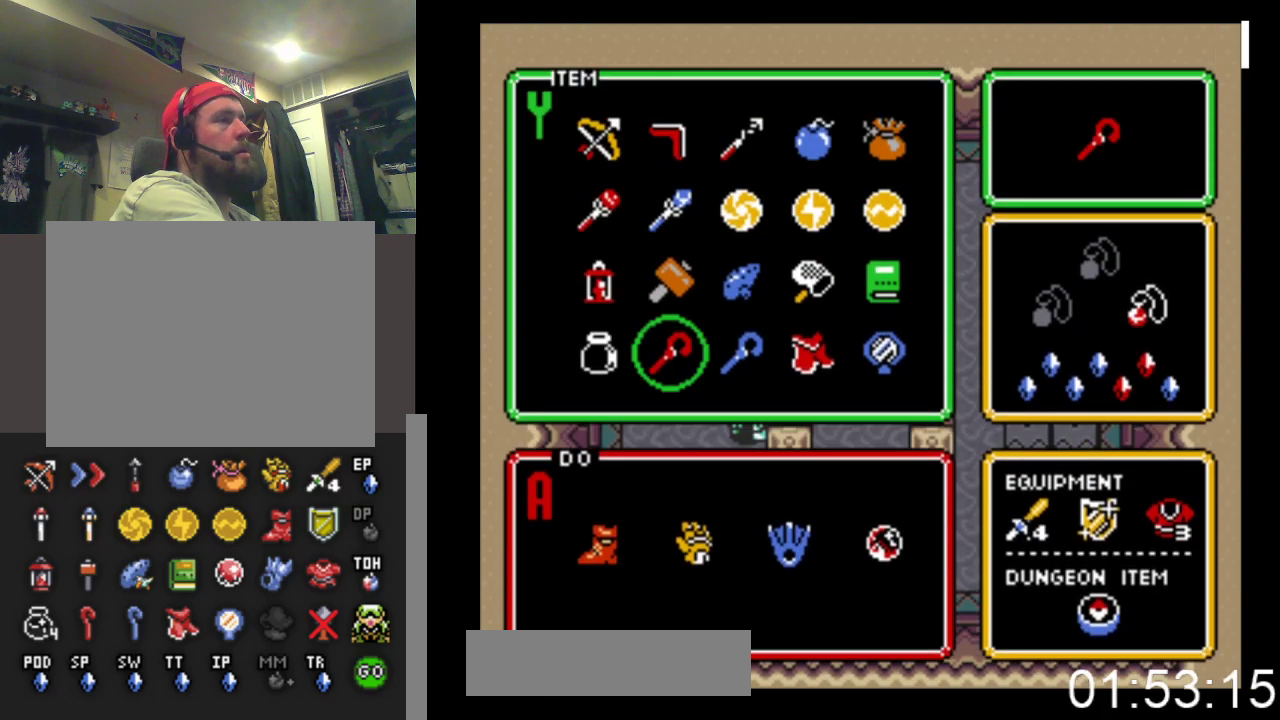
{"buttons": [], "events": [[300, "DPAD_LEFT", "down"], [400, "DPAD_LEFT", "up"]]}
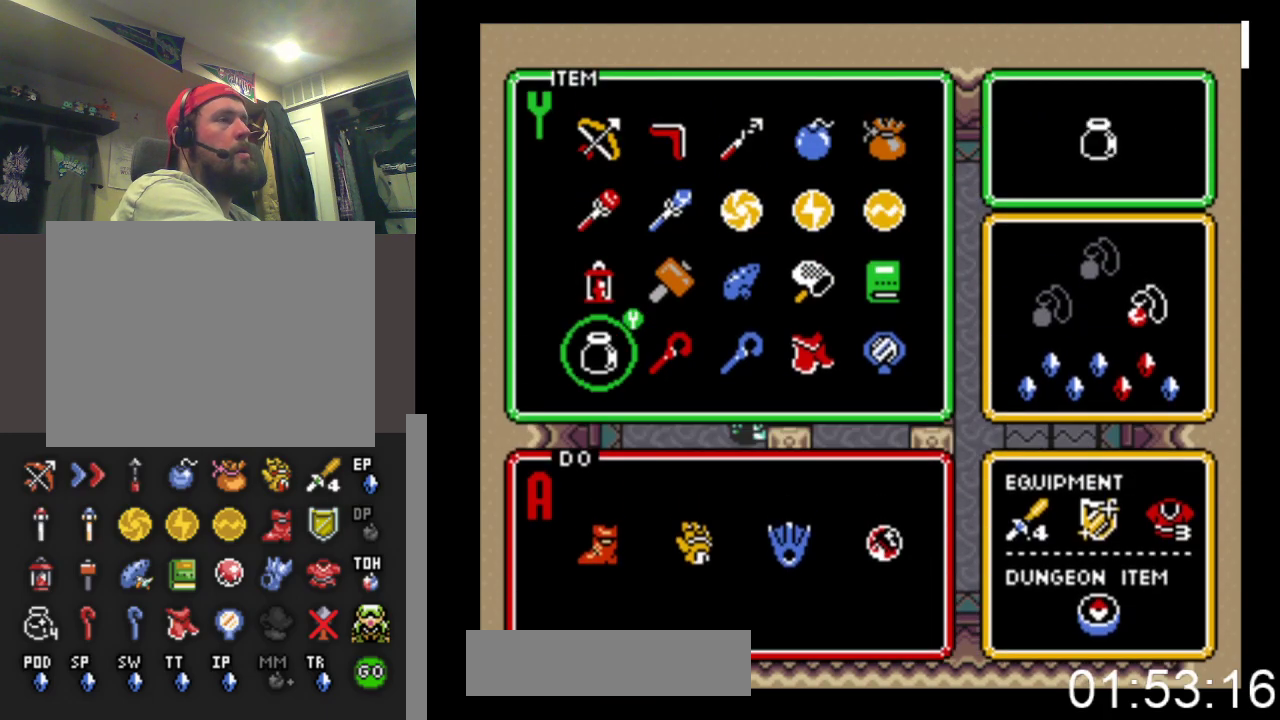
{"buttons": [], "events": [[200, "X", "down"], [433, "X", "up"]]}
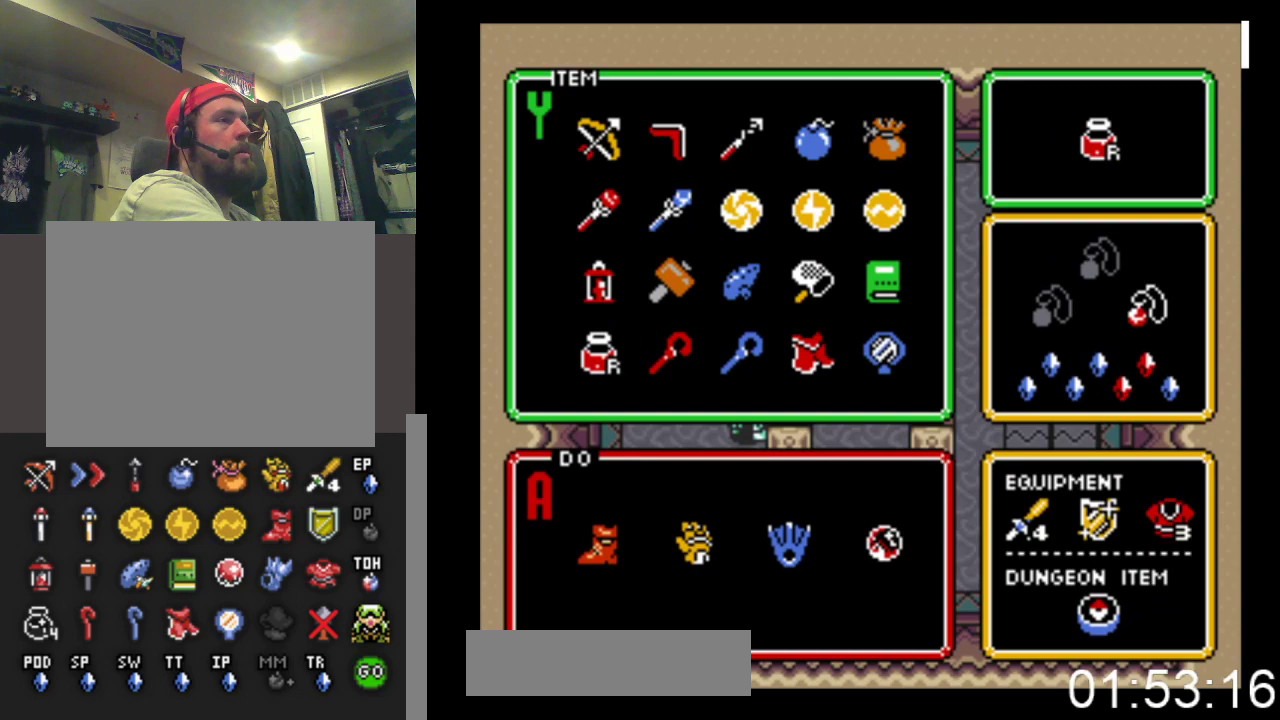
{"buttons": [], "events": [[200, "START", "down"], [433, "START", "up"]]}
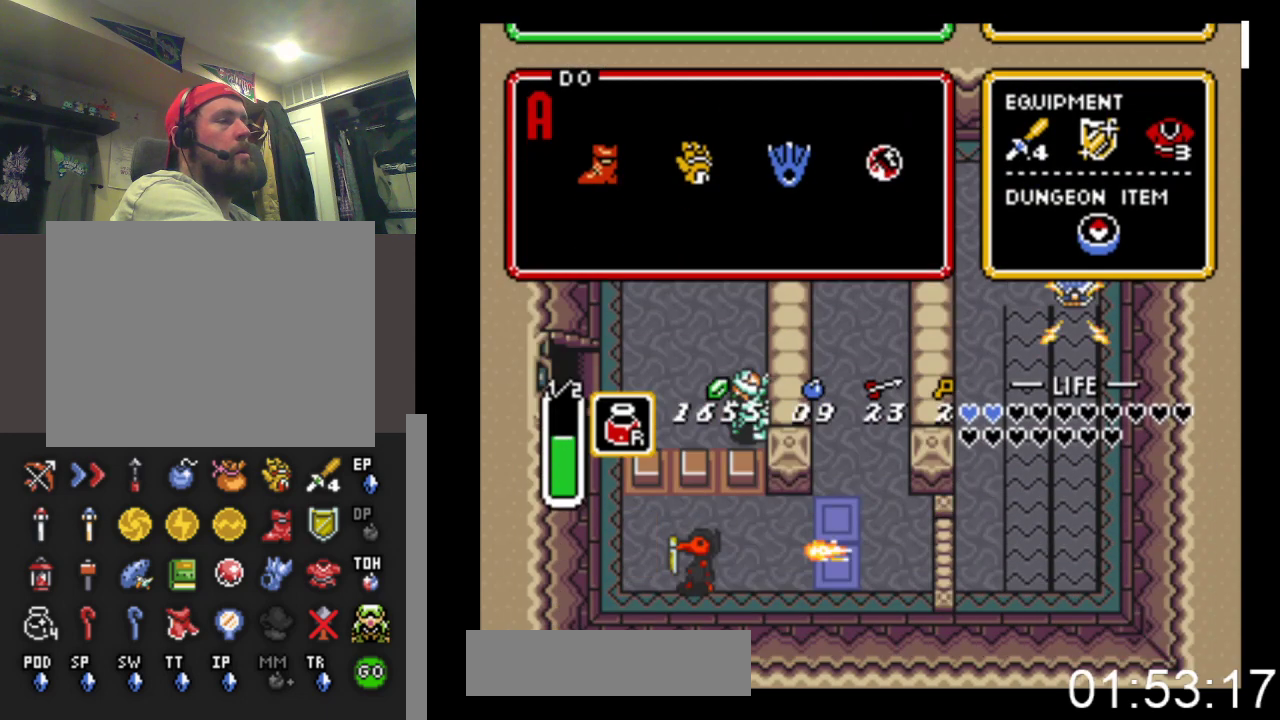
{"buttons": ["DPAD_UP", "DPAD_LEFT"], "events": [[33, "DPAD_LEFT", "down"], [467, "DPAD_UP", "down"]]}
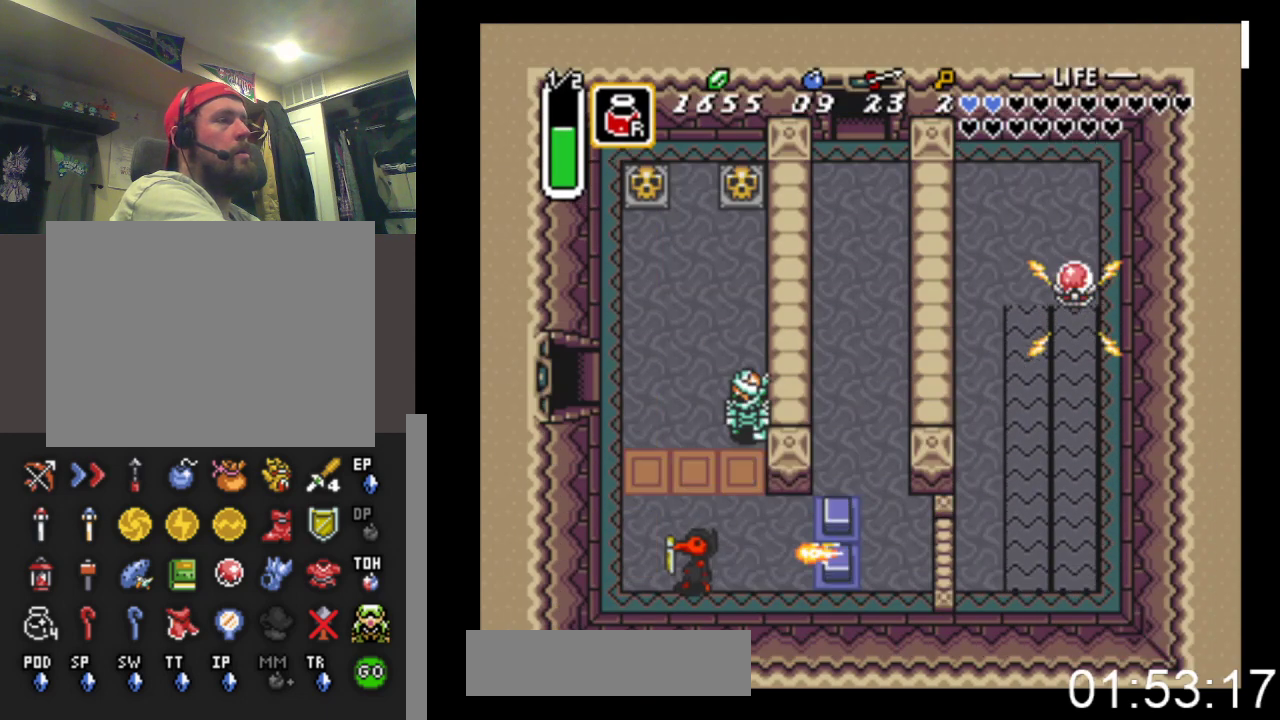
{"buttons": ["X", "DPAD_UP", "DPAD_LEFT"], "events": [[133, "DPAD_LEFT", "up"], [233, "DPAD_LEFT", "down"], [333, "X", "down"]]}
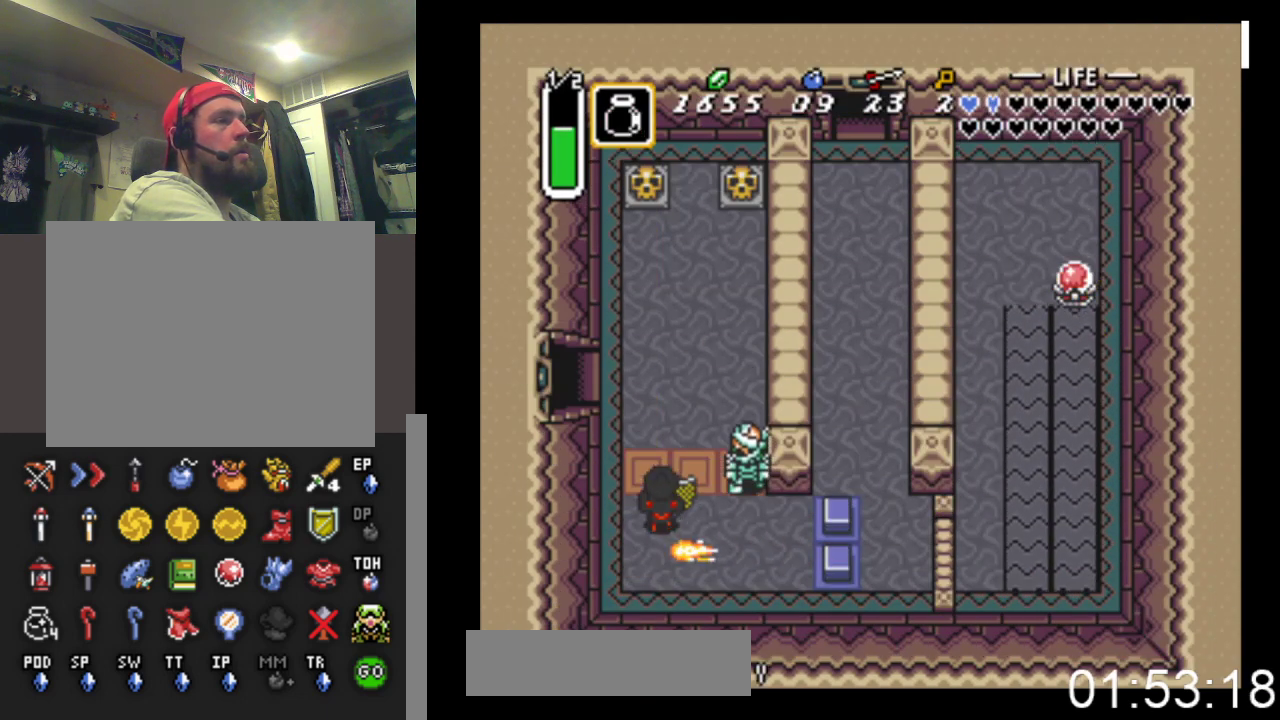
{"buttons": [], "events": [[33, "DPAD_LEFT", "up"], [133, "X", "up"], [267, "DPAD_UP", "up"]]}
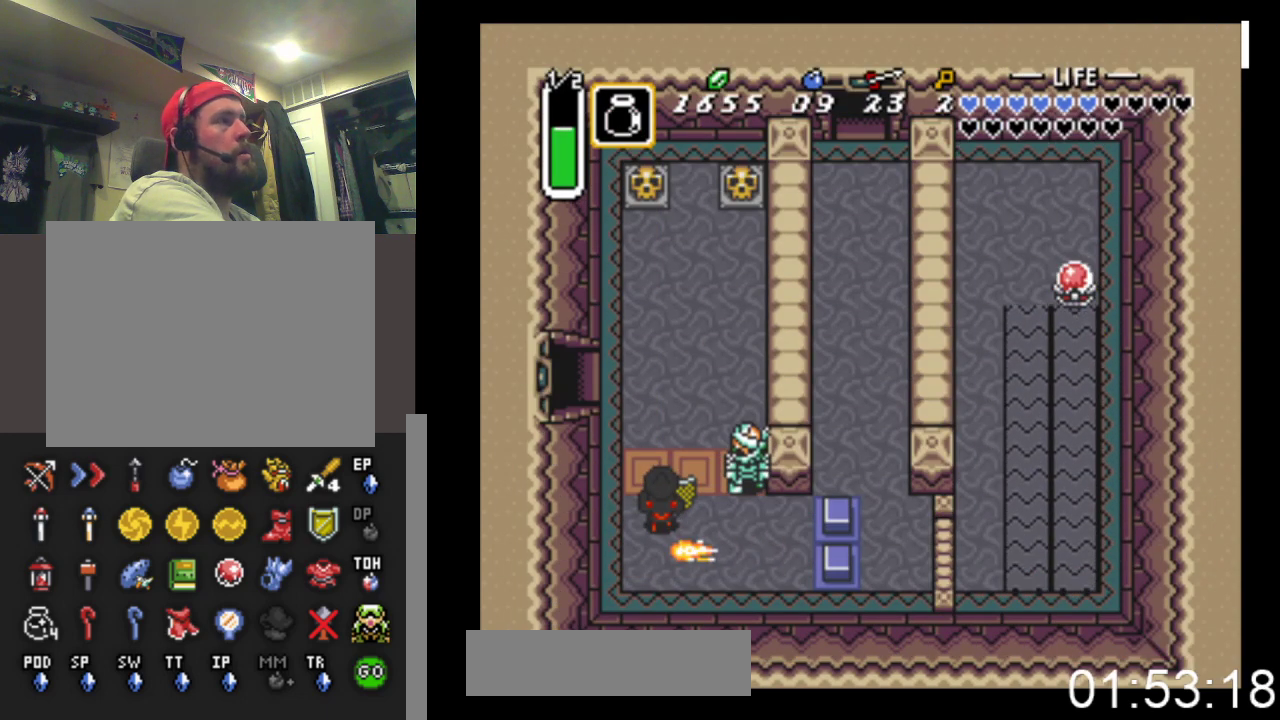
{"buttons": ["DPAD_UP"], "events": [[467, "DPAD_UP", "down"]]}
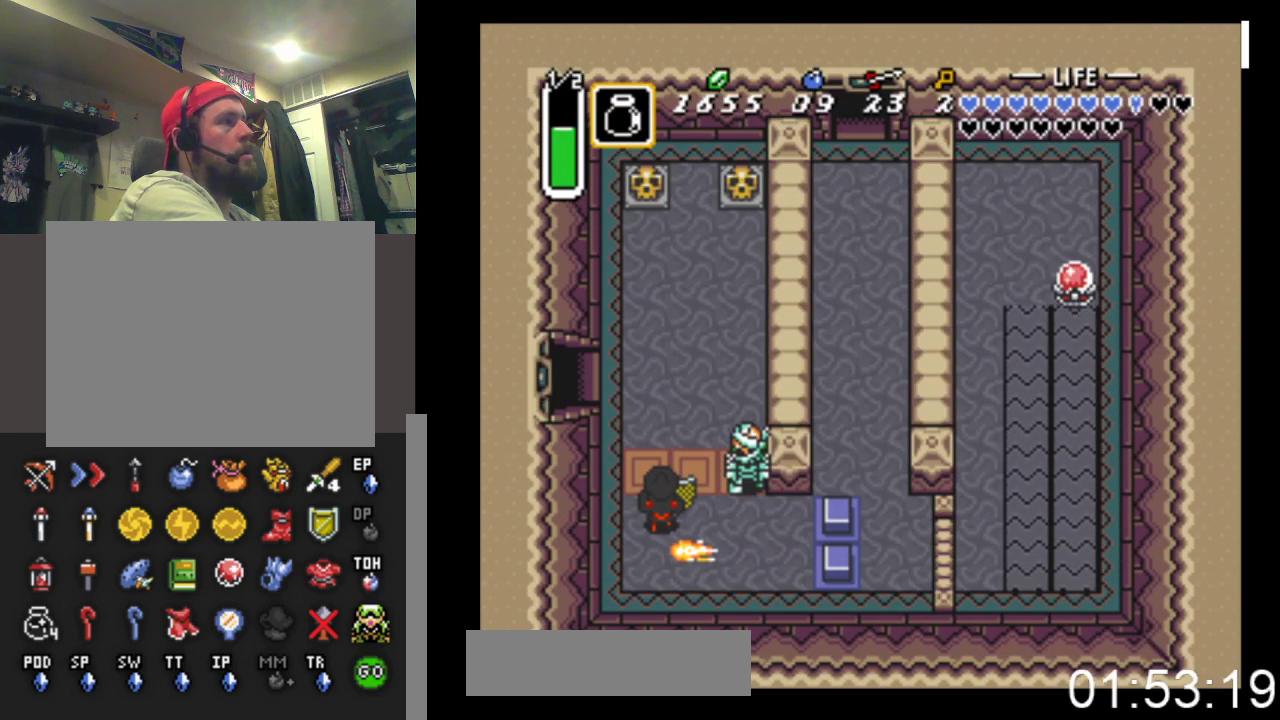
{"buttons": ["DPAD_UP"], "events": []}
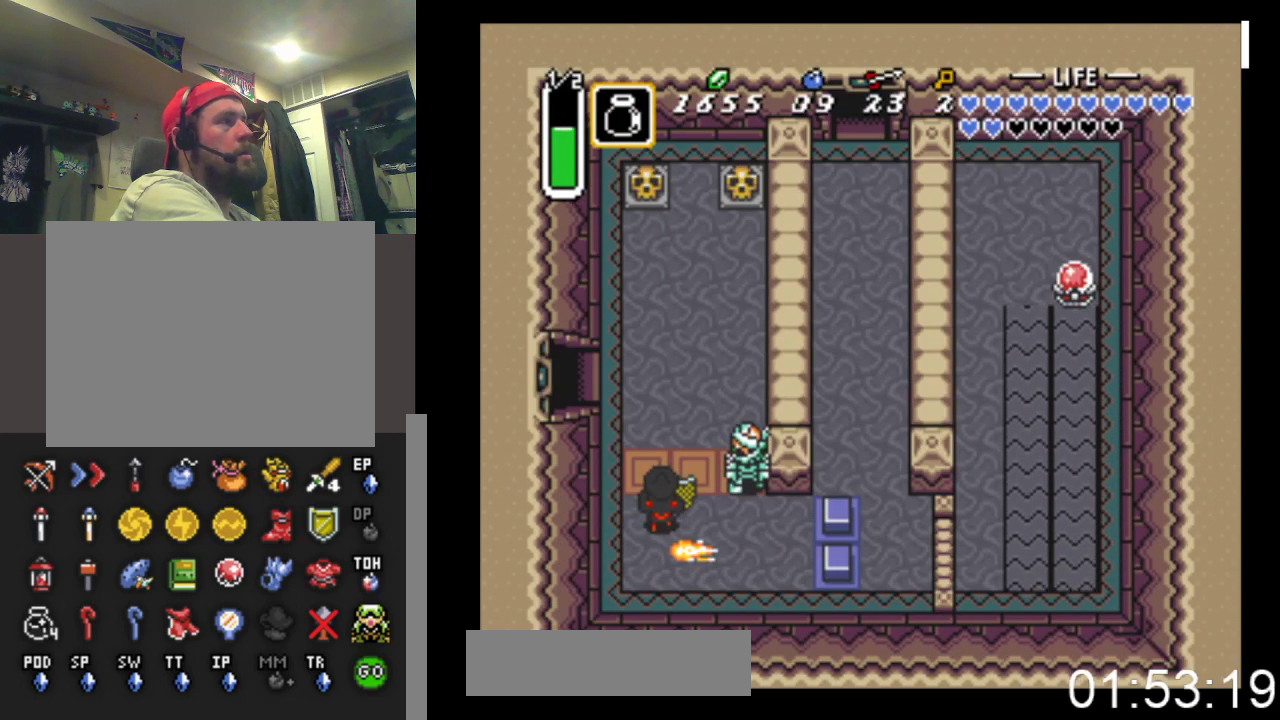
{"buttons": ["DPAD_UP", "DPAD_LEFT"], "events": [[33, "DPAD_LEFT", "down"]]}
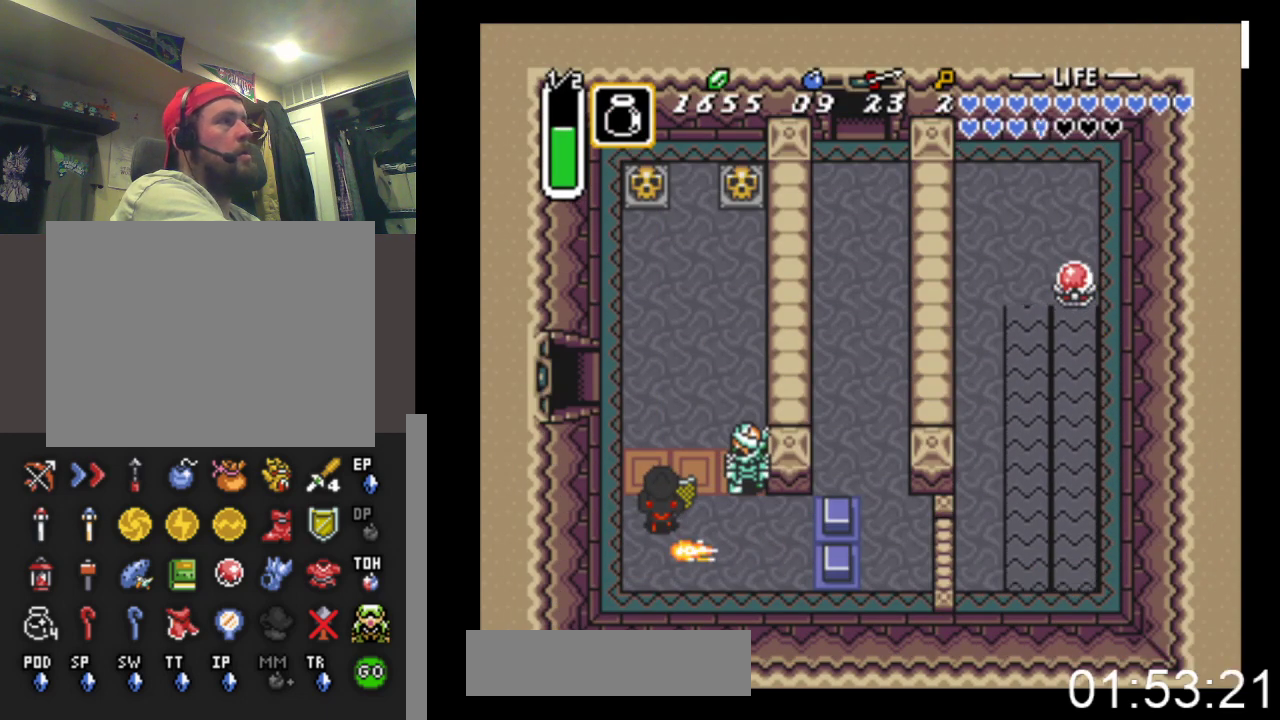
{"buttons": ["DPAD_UP", "DPAD_LEFT"], "events": []}
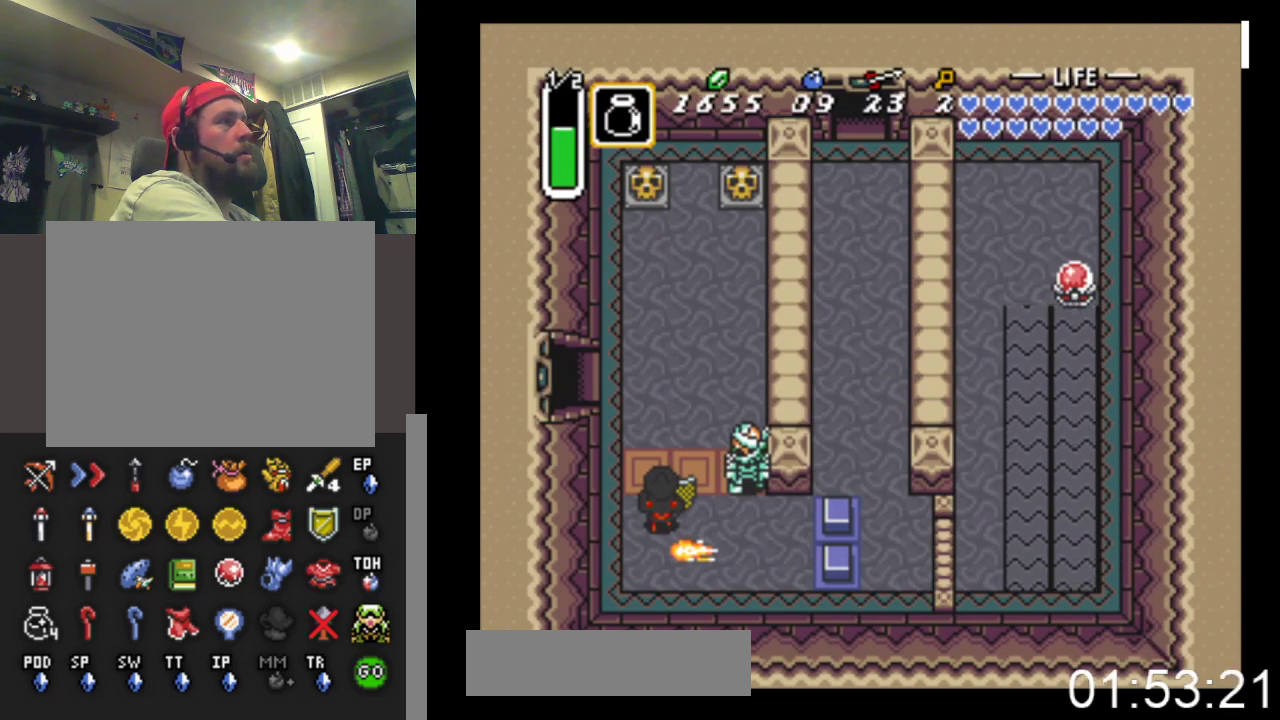
{"buttons": ["DPAD_UP"], "events": [[367, "DPAD_LEFT", "up"]]}
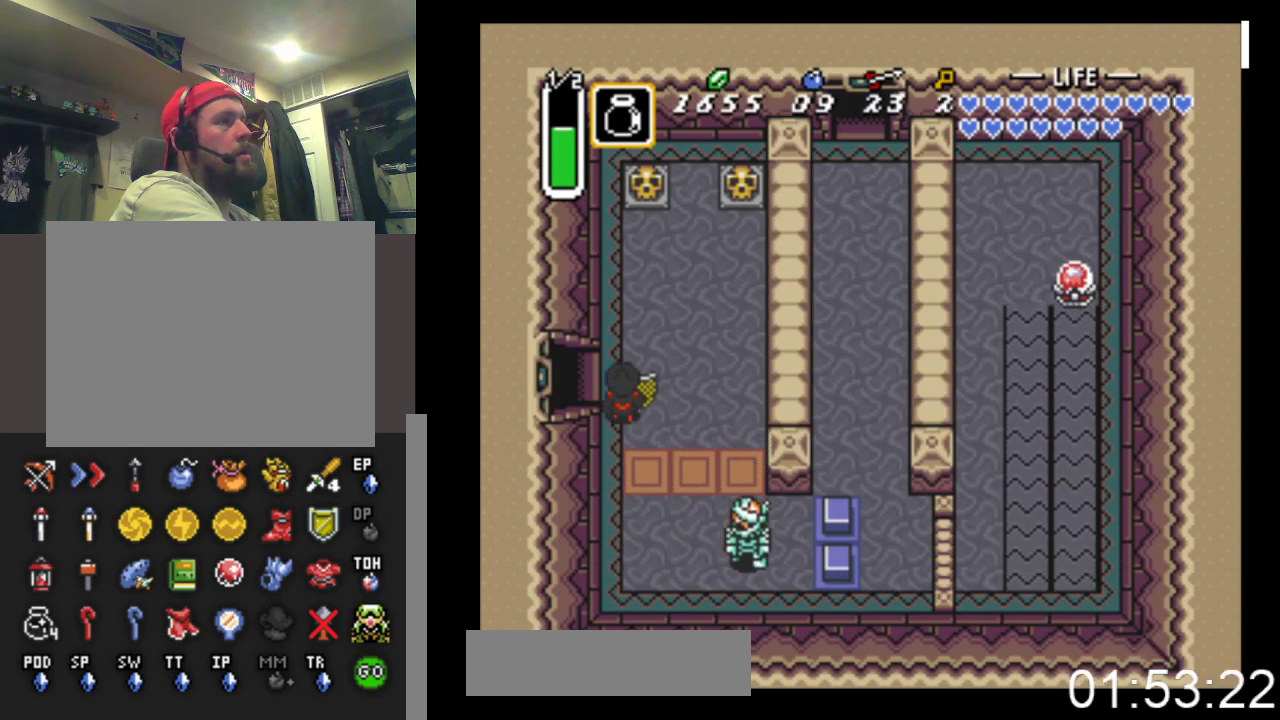
{"buttons": [], "events": [[67, "START", "down"], [233, "DPAD_UP", "up"], [333, "START", "up"]]}
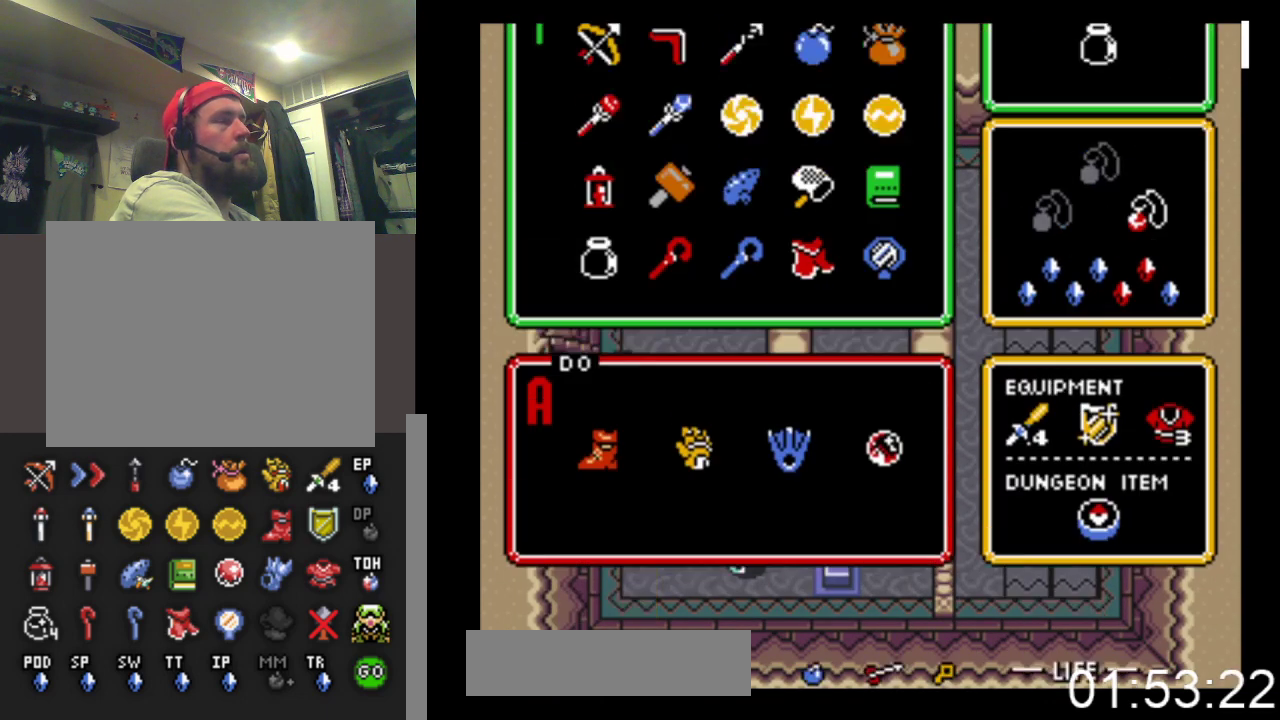
{"buttons": [], "events": []}
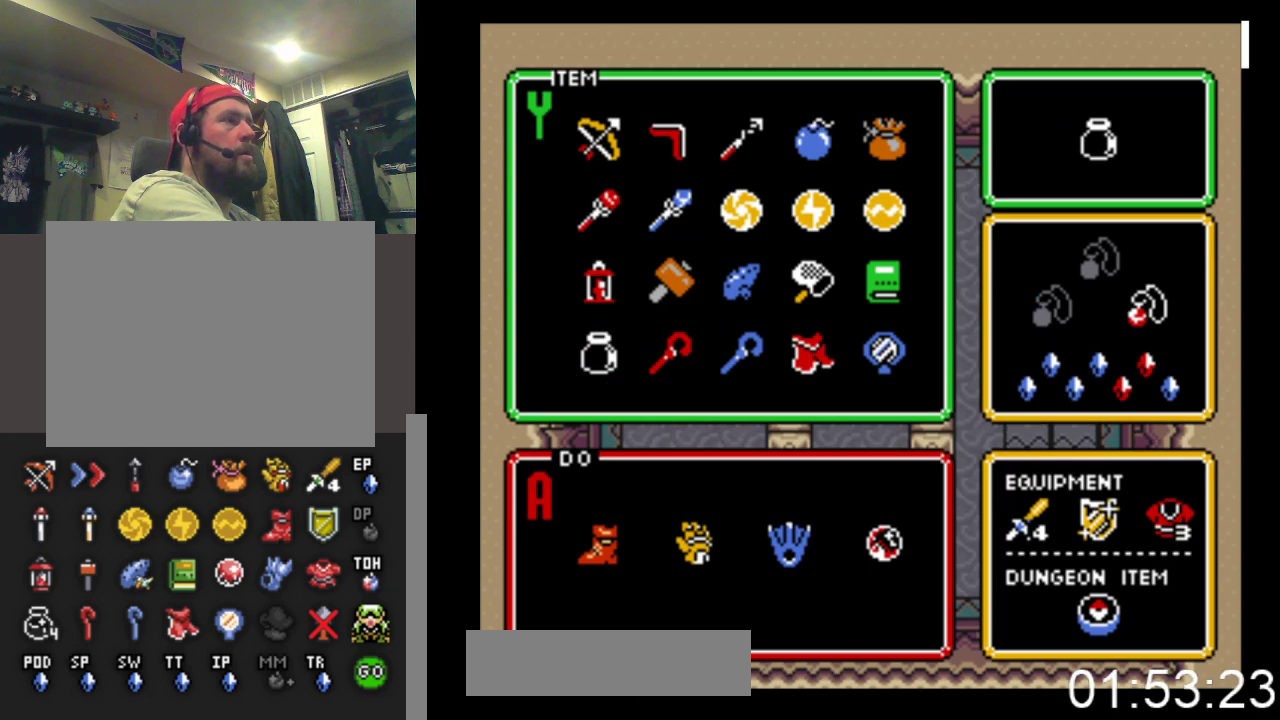
{"buttons": [], "events": [[100, "DPAD_RIGHT", "down"], [167, "DPAD_RIGHT", "up"], [267, "DPAD_RIGHT", "down"], [333, "DPAD_RIGHT", "up"], [433, "DPAD_RIGHT", "down"], [500, "DPAD_RIGHT", "up"]]}
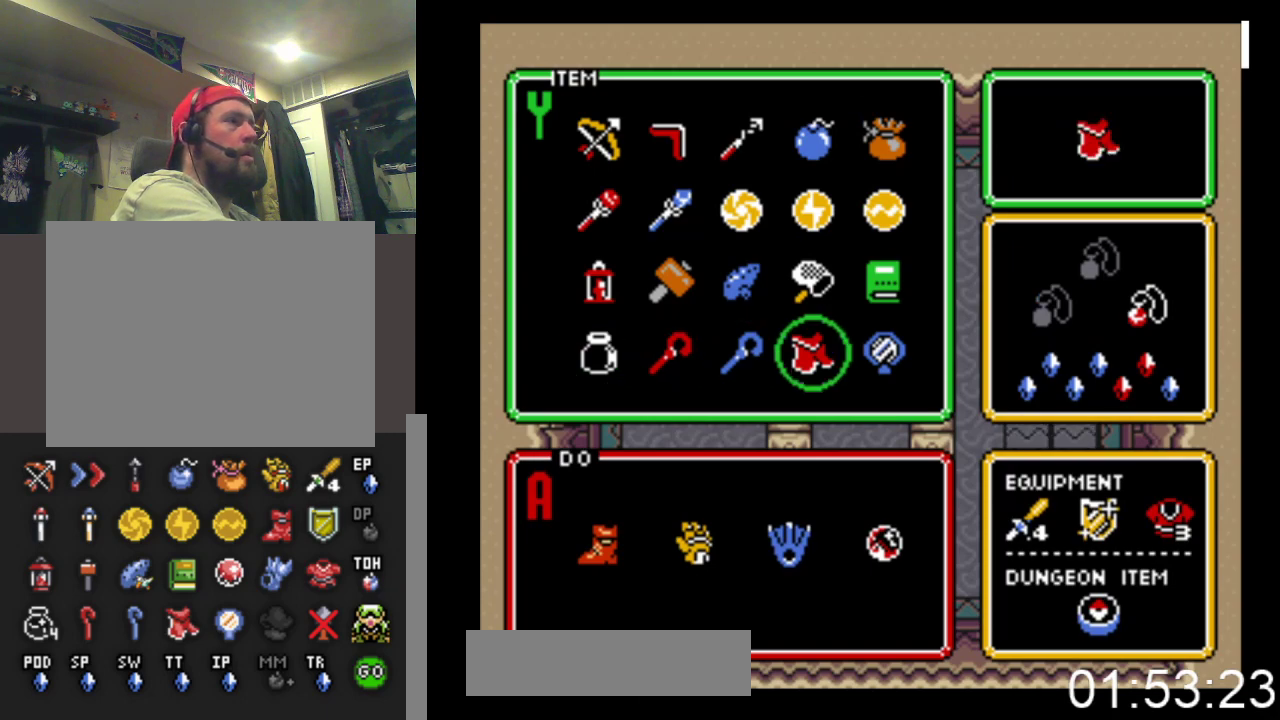
{"buttons": ["DPAD_UP"], "events": [[67, "DPAD_RIGHT", "down"], [167, "DPAD_RIGHT", "up"], [200, "START", "down"], [400, "START", "up"], [433, "DPAD_UP", "down"]]}
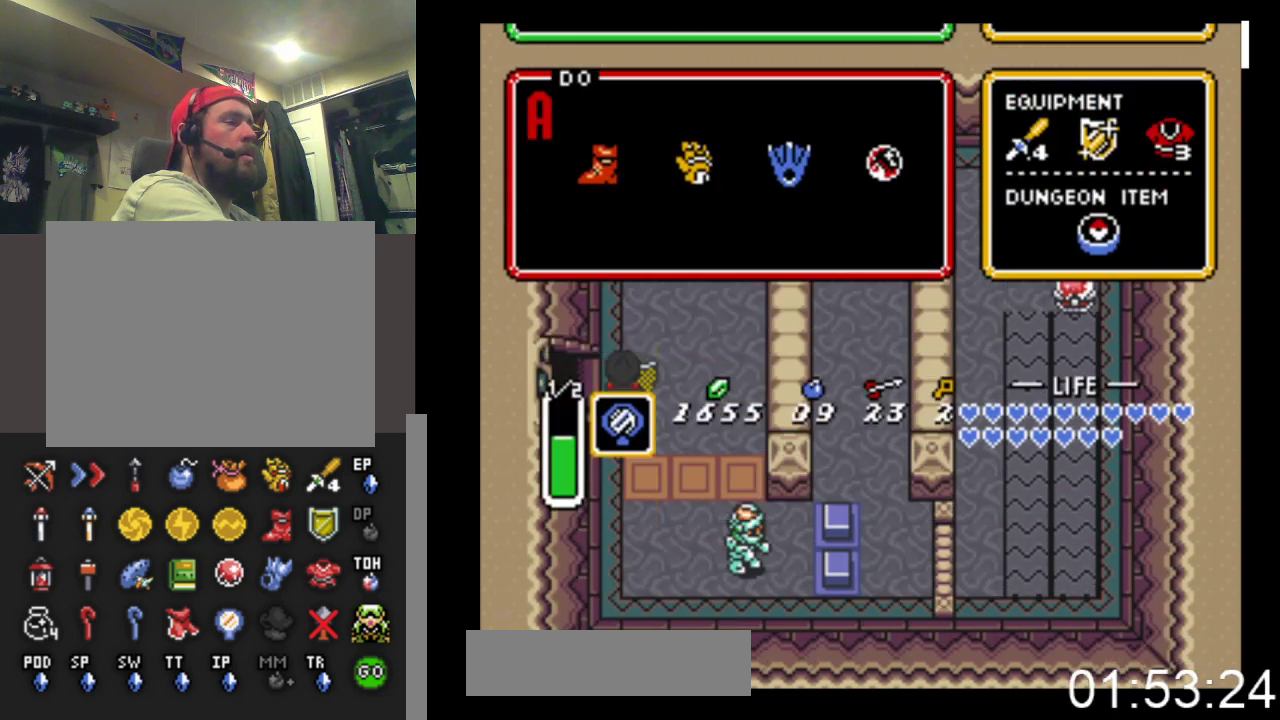
{"buttons": ["DPAD_LEFT"], "events": [[167, "DPAD_LEFT", "down"], [433, "DPAD_UP", "up"]]}
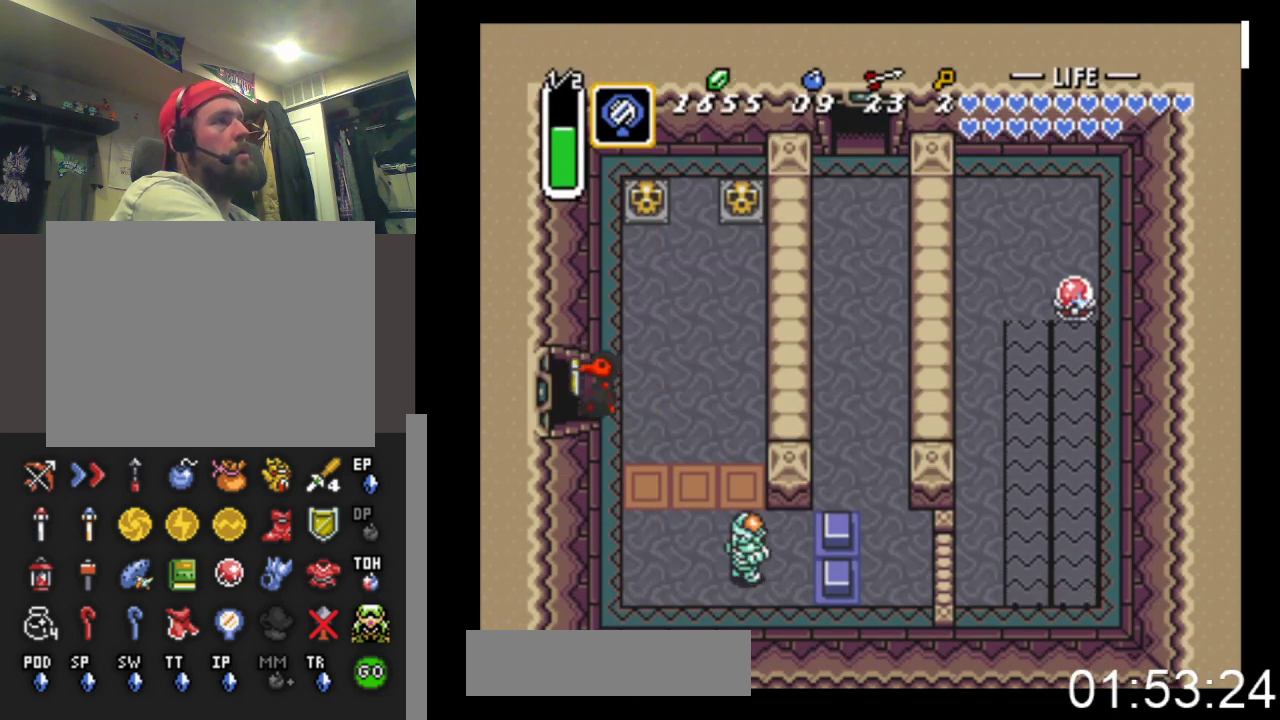
{"buttons": ["DPAD_LEFT"], "events": []}
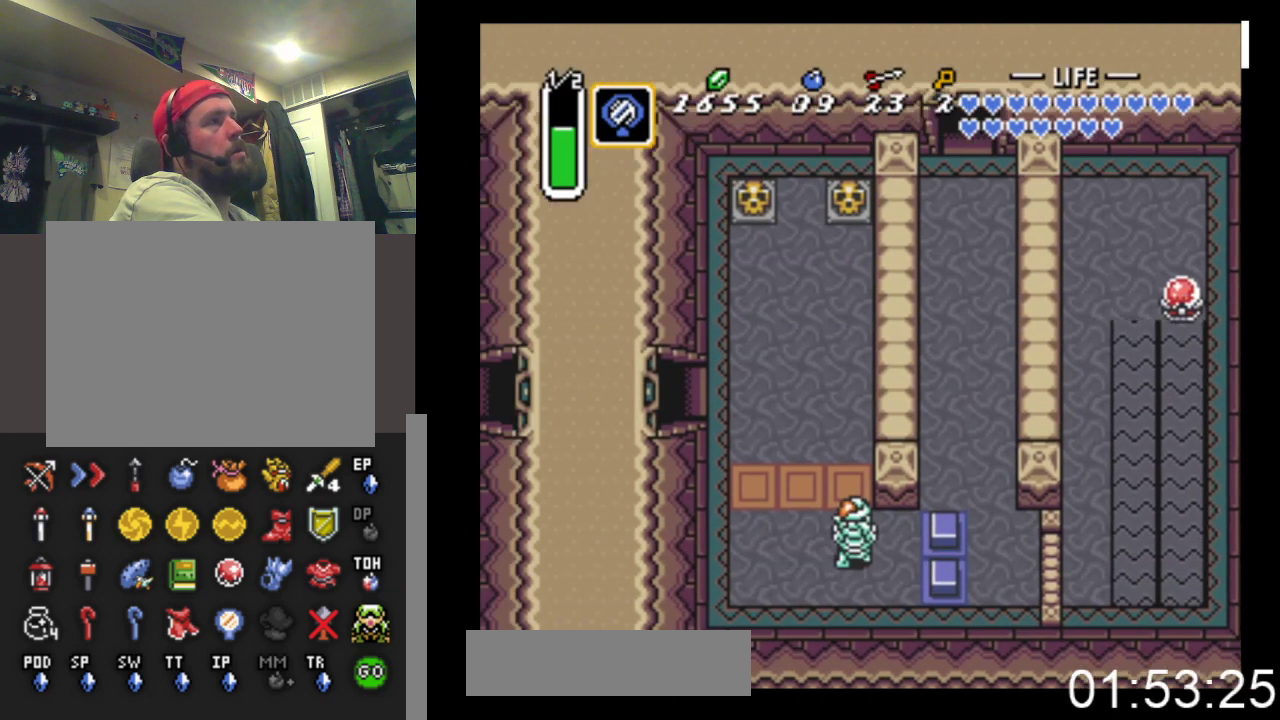
{"buttons": ["DPAD_LEFT"], "events": []}